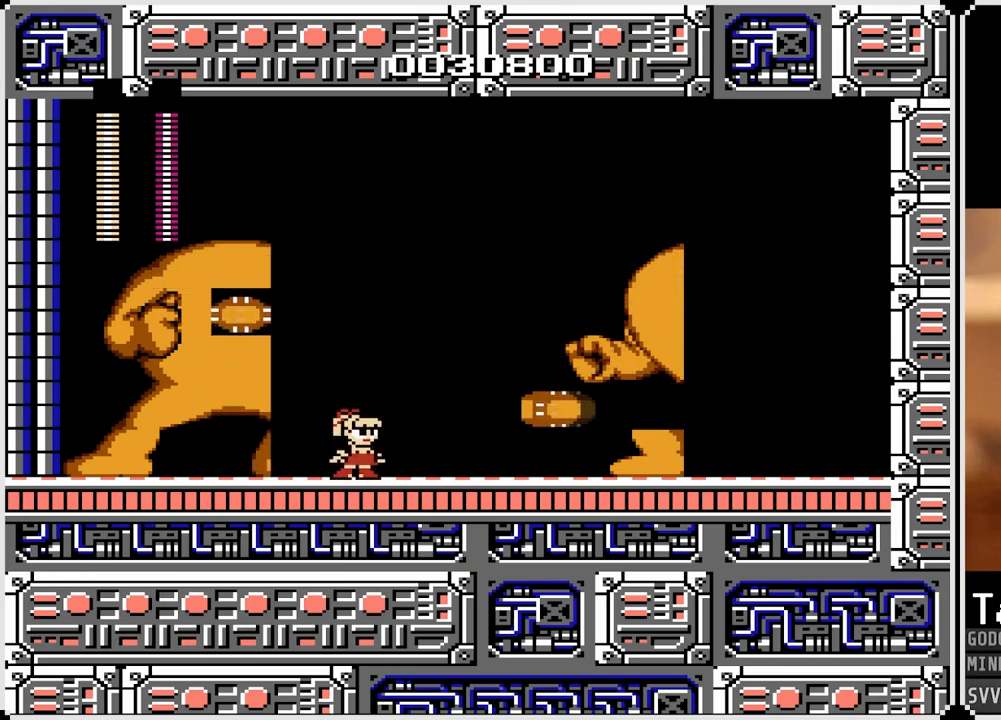
Gameplay with a controller (PlayStation layout); each line is a JSON object with the inputs held at the frame after it. "events" lists button and stick changes between this image and that frame as [ms after this image, input, new state], when the widget could be followed in between.
{"buttons": [], "left_stick": "center", "right_stick": "center", "events": [[117, "DPAD_RIGHT", "down"], [133, "CROSS", "up"], [267, "DPAD_RIGHT", "up"], [350, "DPAD_LEFT", "down"], [500, "DPAD_LEFT", "up"]]}
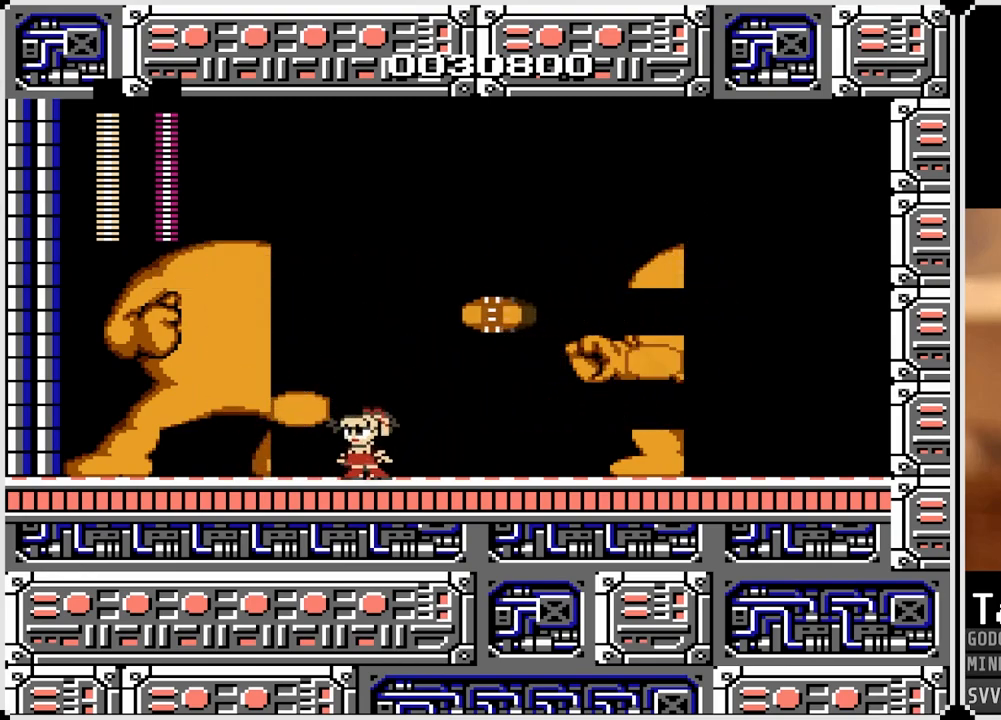
{"buttons": [], "left_stick": "center", "right_stick": "center", "events": [[150, "DPAD_RIGHT", "down"], [267, "DPAD_RIGHT", "up"]]}
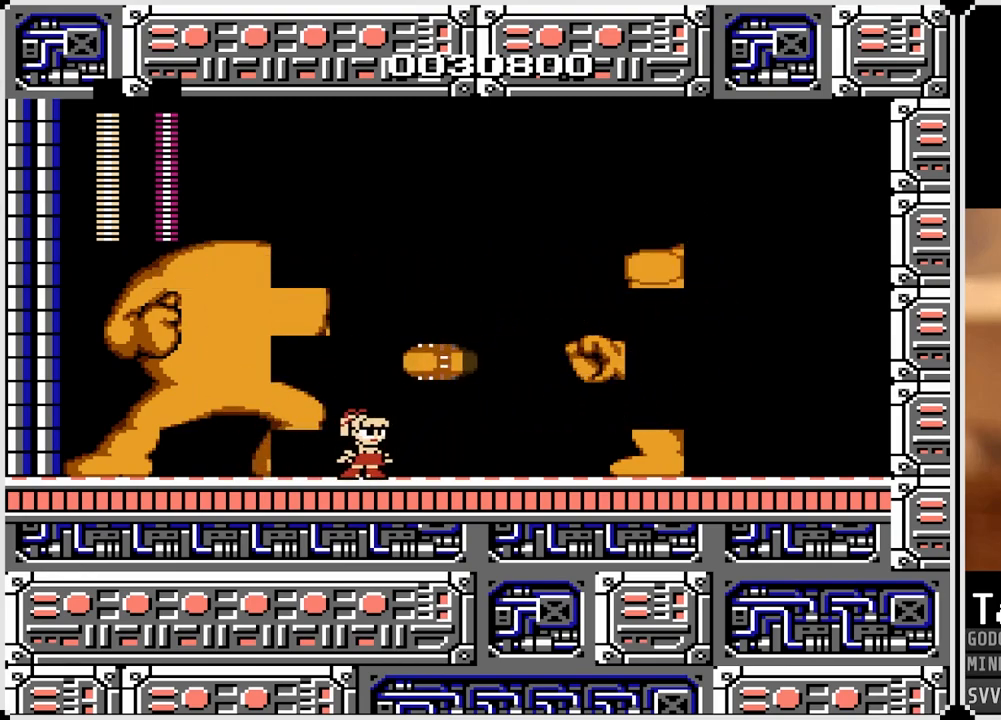
{"buttons": [], "left_stick": "center", "right_stick": "center", "events": []}
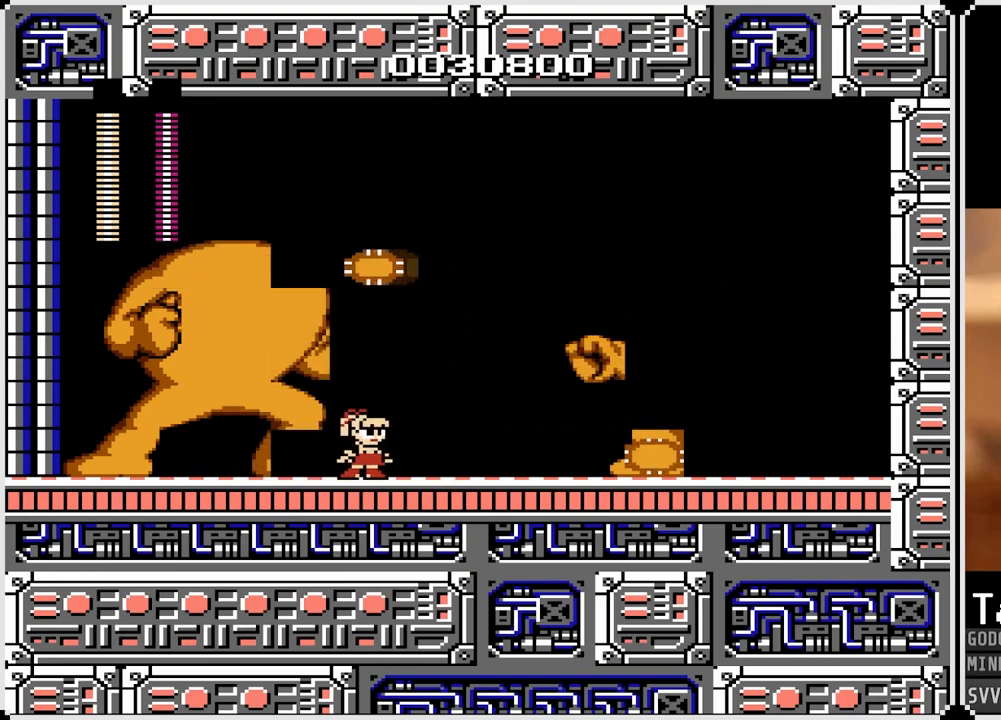
{"buttons": ["DPAD_RIGHT"], "left_stick": "center", "right_stick": "center", "events": [[200, "DPAD_RIGHT", "down"], [250, "CROSS", "down"], [367, "CROSS", "up"]]}
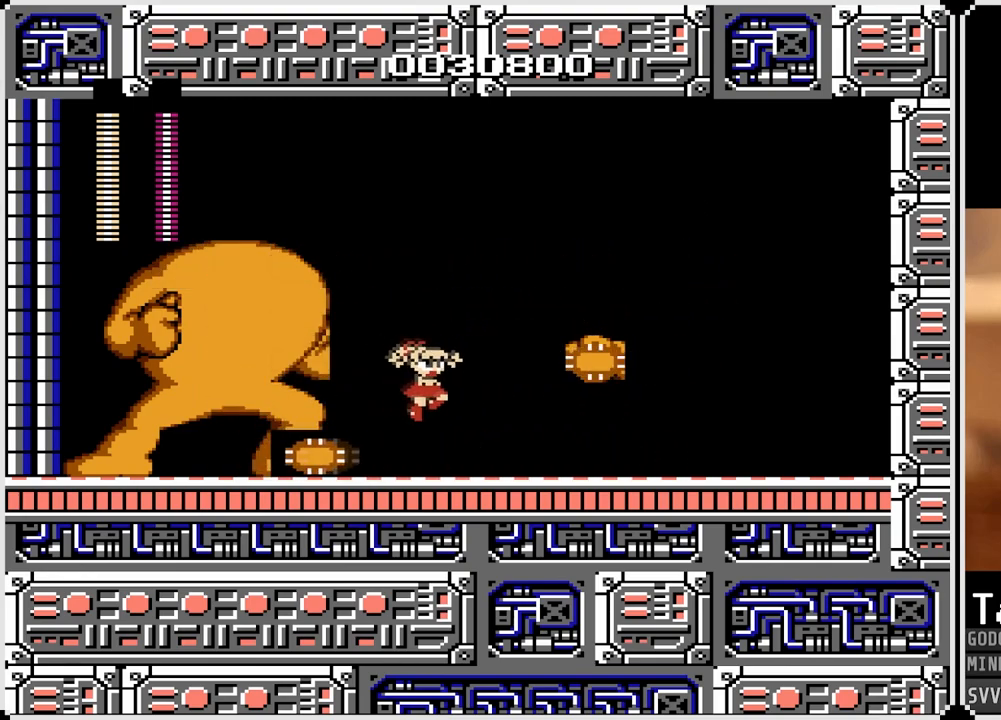
{"buttons": ["DPAD_RIGHT"], "left_stick": "center", "right_stick": "center", "events": []}
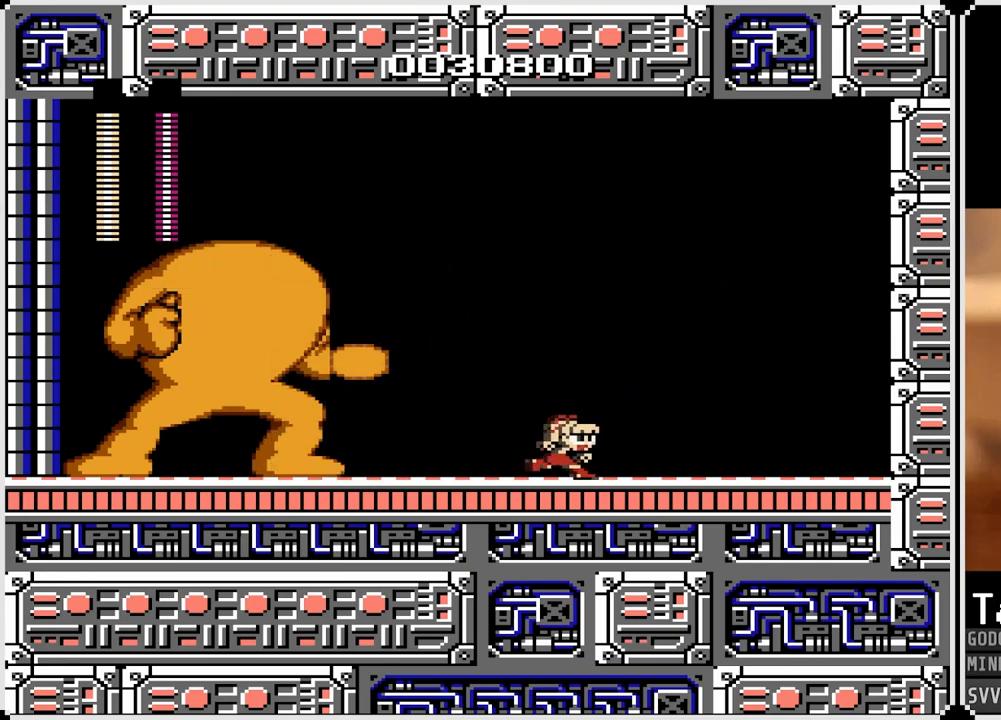
{"buttons": ["CROSS", "DPAD_RIGHT"], "left_stick": "center", "right_stick": "center", "events": [[350, "CROSS", "down"]]}
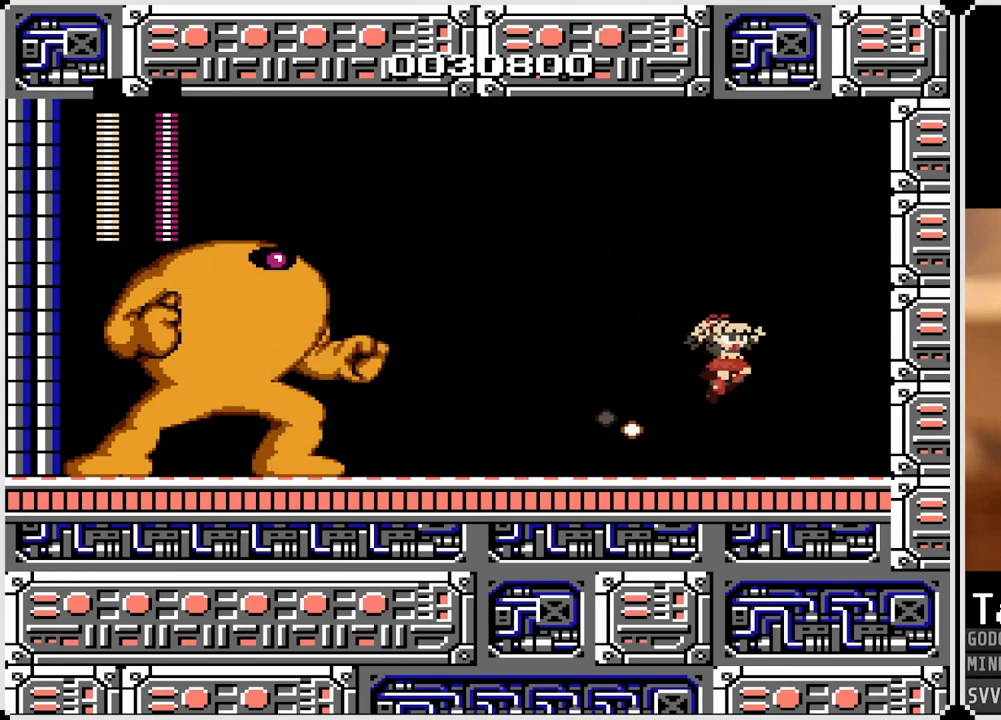
{"buttons": [], "left_stick": "center", "right_stick": "center", "events": [[50, "DPAD_LEFT", "down"], [67, "DPAD_RIGHT", "up"], [183, "SQUARE", "down"], [300, "DPAD_LEFT", "up"], [300, "SQUARE", "up"], [317, "CROSS", "up"]]}
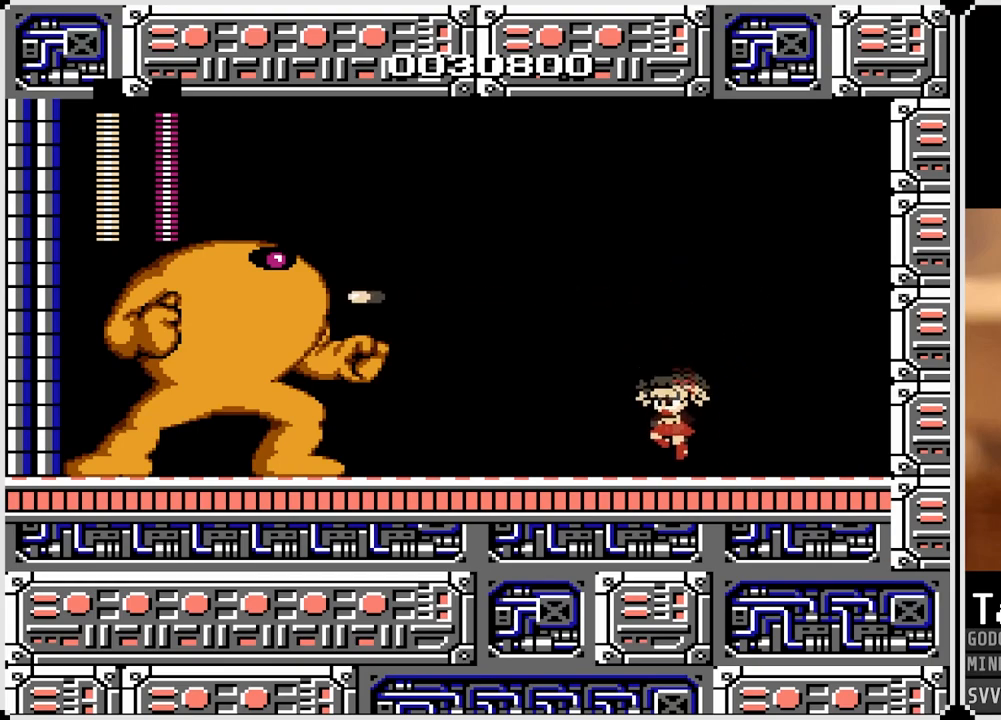
{"buttons": [], "left_stick": "center", "right_stick": "center", "events": []}
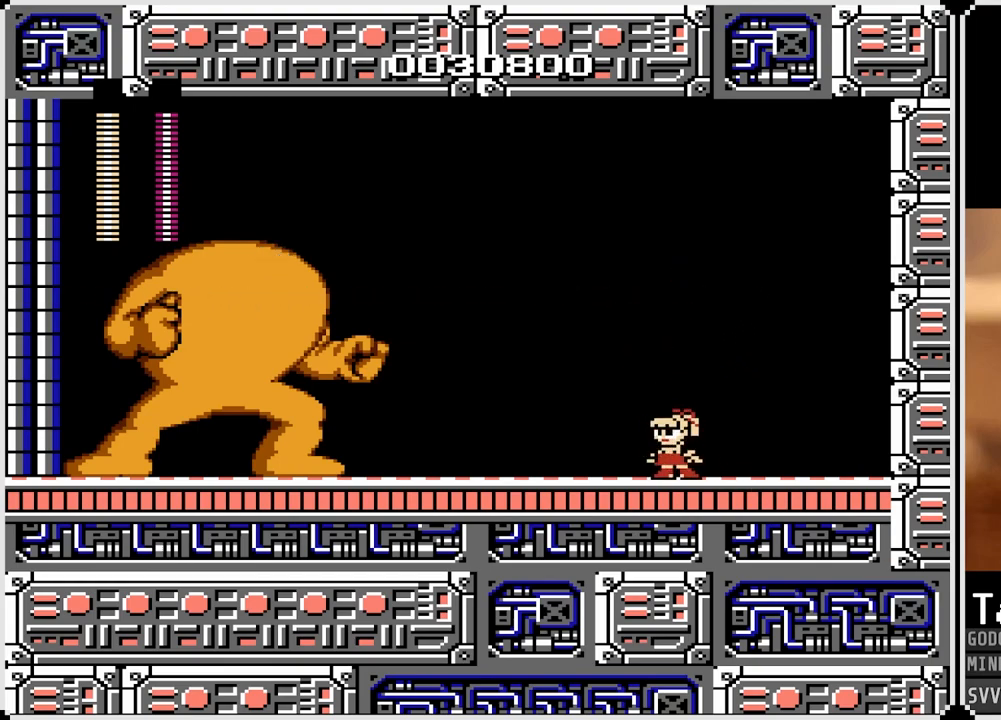
{"buttons": [], "left_stick": "center", "right_stick": "center", "events": []}
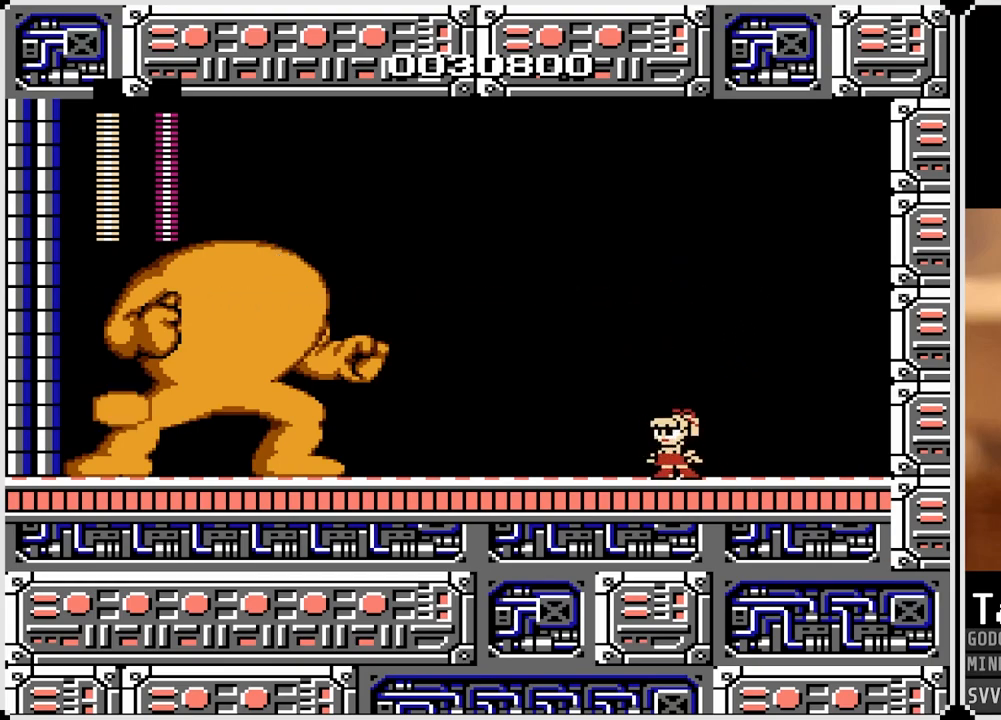
{"buttons": ["CROSS", "DPAD_LEFT"], "left_stick": "center", "right_stick": "center", "events": [[383, "CROSS", "down"], [483, "DPAD_LEFT", "down"]]}
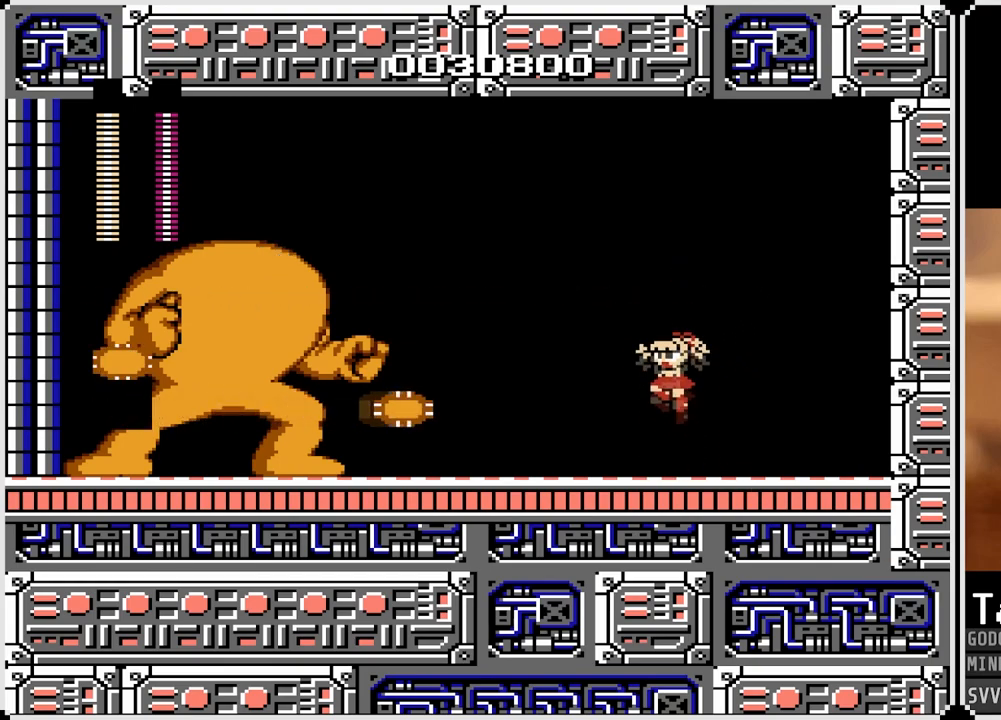
{"buttons": [], "left_stick": "center", "right_stick": "center", "events": [[67, "CROSS", "up"], [233, "DPAD_LEFT", "up"], [300, "DPAD_RIGHT", "down"], [500, "DPAD_RIGHT", "up"]]}
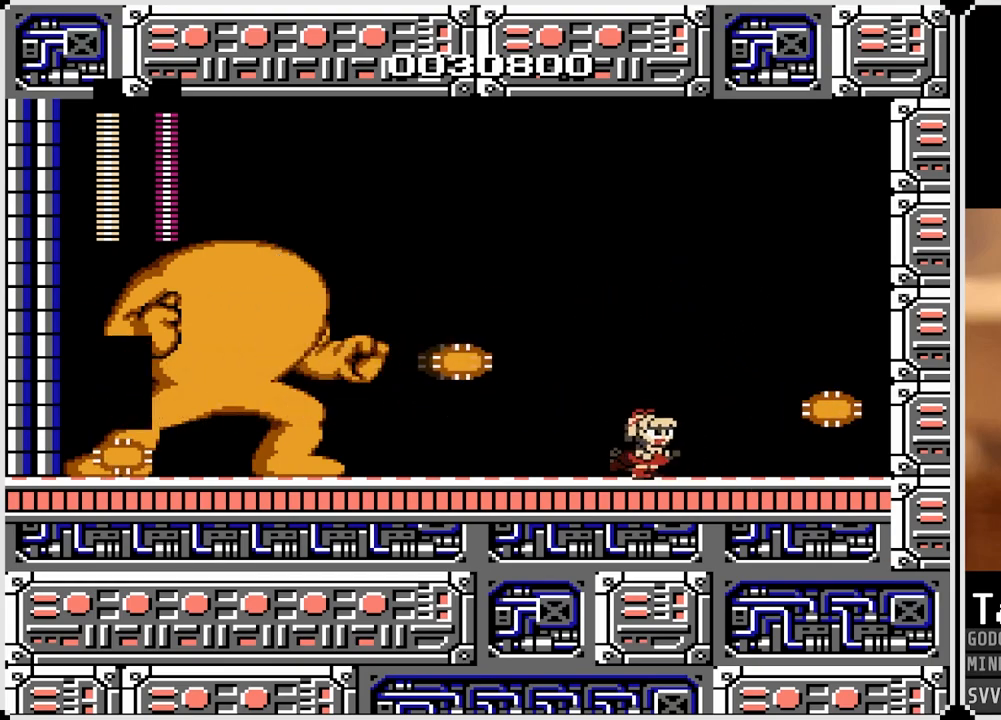
{"buttons": ["CROSS", "DPAD_LEFT"], "left_stick": "center", "right_stick": "center", "events": [[350, "DPAD_LEFT", "down"], [417, "CROSS", "down"]]}
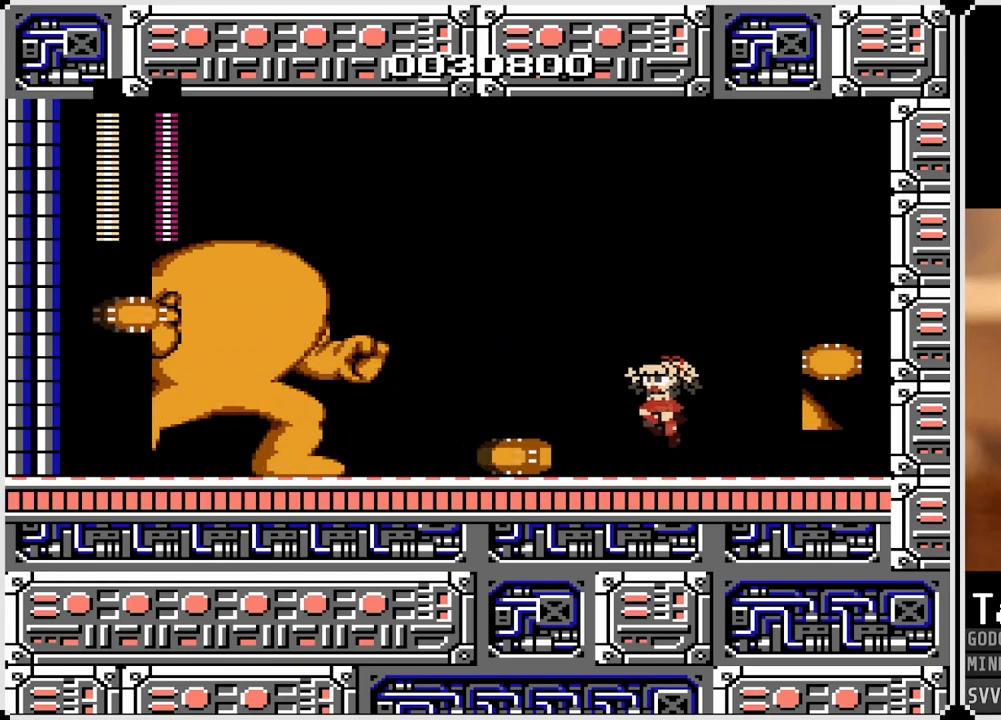
{"buttons": [], "left_stick": "center", "right_stick": "center", "events": [[50, "CROSS", "up"], [183, "DPAD_LEFT", "up"]]}
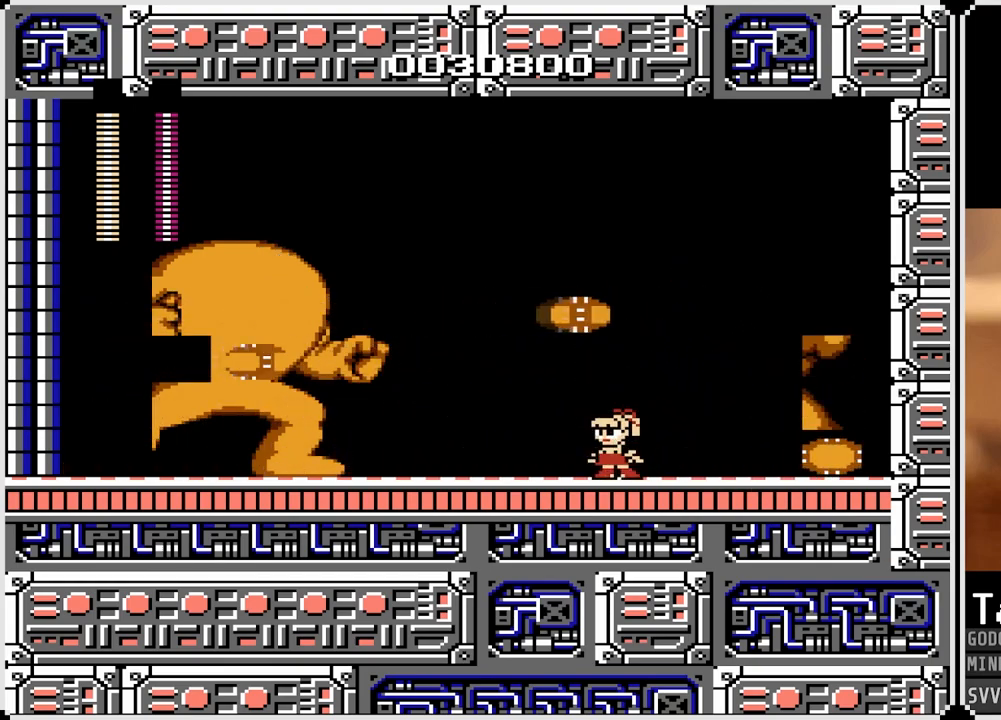
{"buttons": [], "left_stick": "center", "right_stick": "center", "events": []}
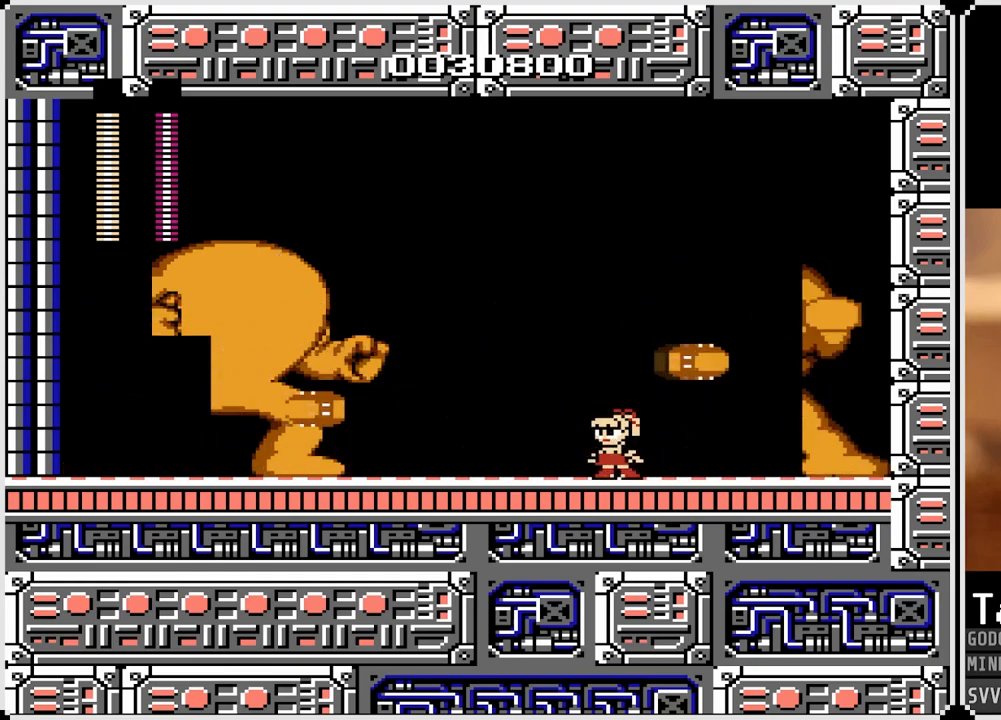
{"buttons": [], "left_stick": "center", "right_stick": "center", "events": [[50, "CROSS", "down"], [217, "CROSS", "up"]]}
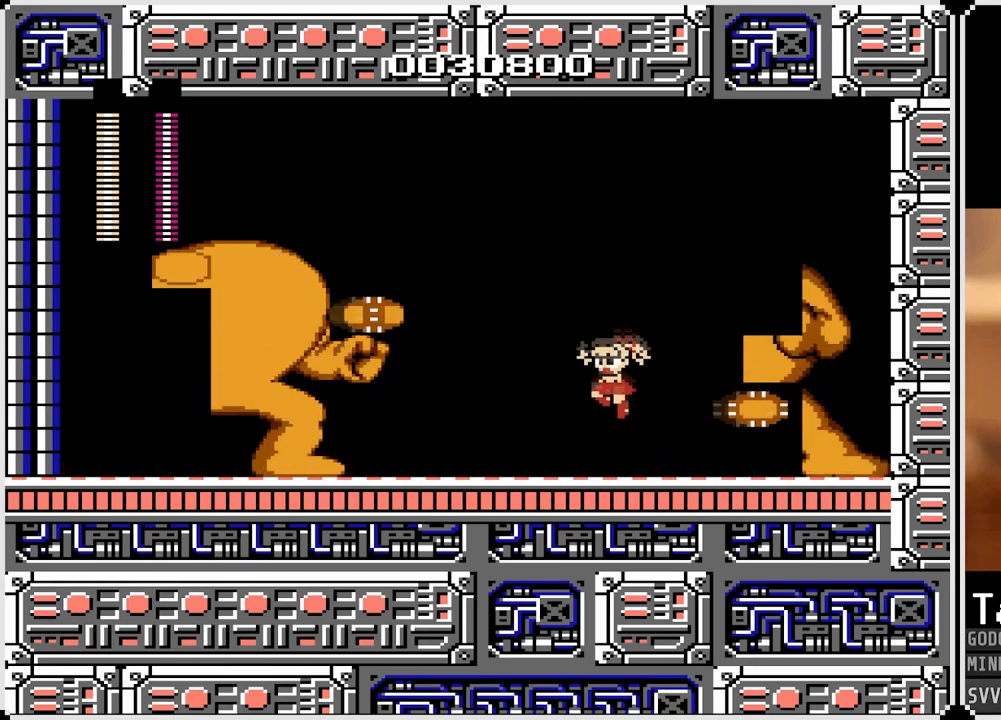
{"buttons": [], "left_stick": "center", "right_stick": "center", "events": []}
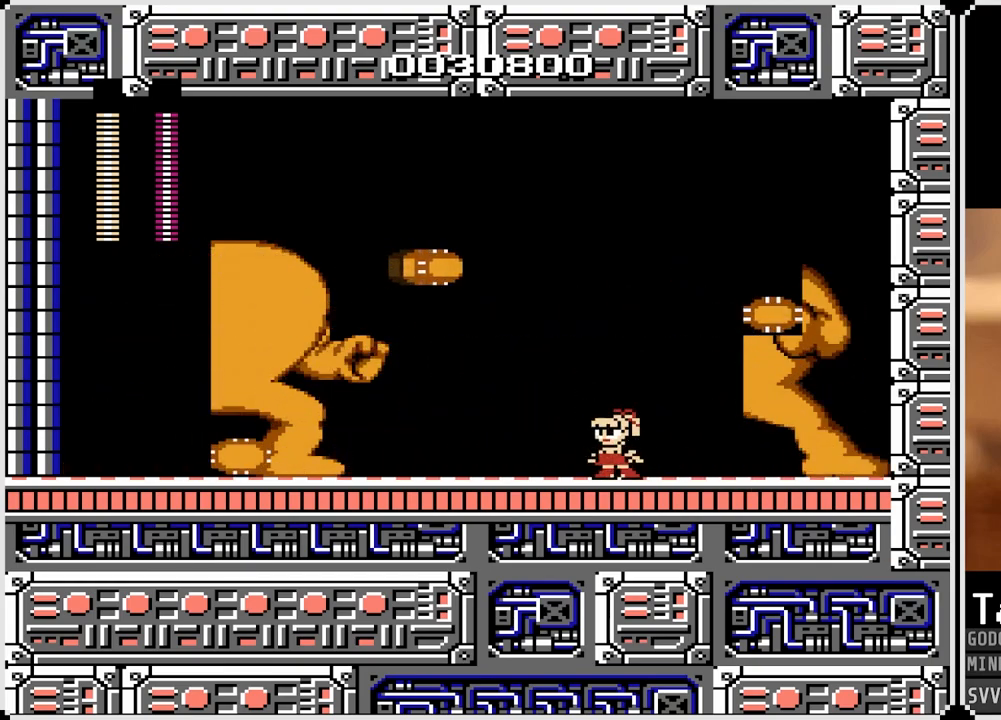
{"buttons": ["DPAD_LEFT"], "left_stick": "center", "right_stick": "center", "events": [[317, "CROSS", "down"], [450, "DPAD_LEFT", "down"], [467, "CROSS", "up"]]}
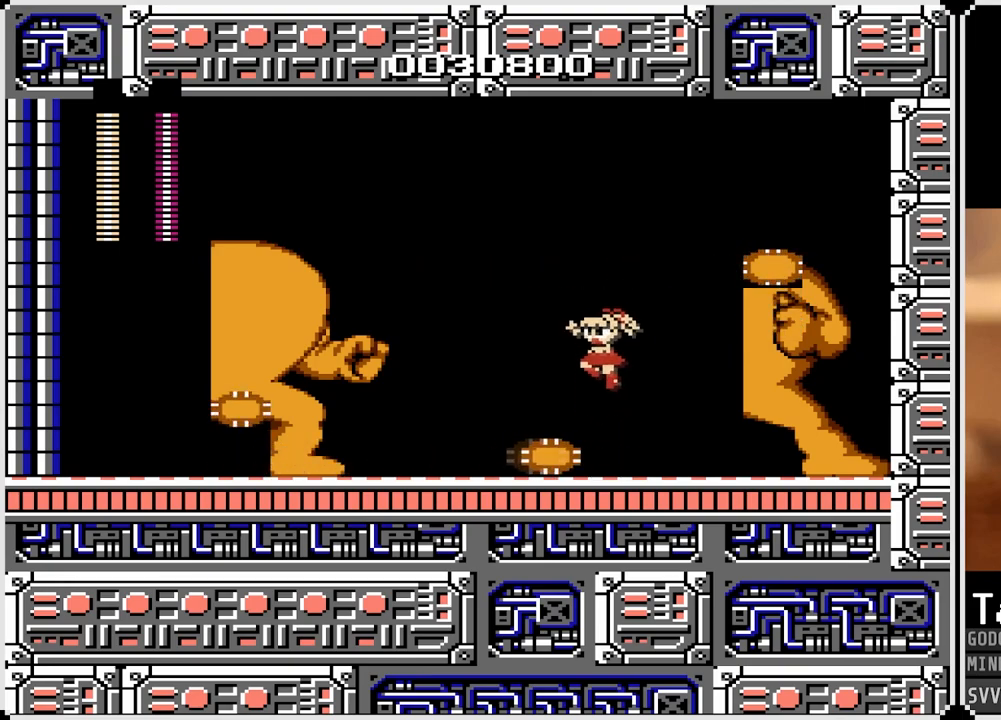
{"buttons": ["DPAD_RIGHT"], "left_stick": "center", "right_stick": "center", "events": [[150, "DPAD_LEFT", "up"], [217, "DPAD_RIGHT", "down"], [333, "CROSS", "down"], [483, "CROSS", "up"]]}
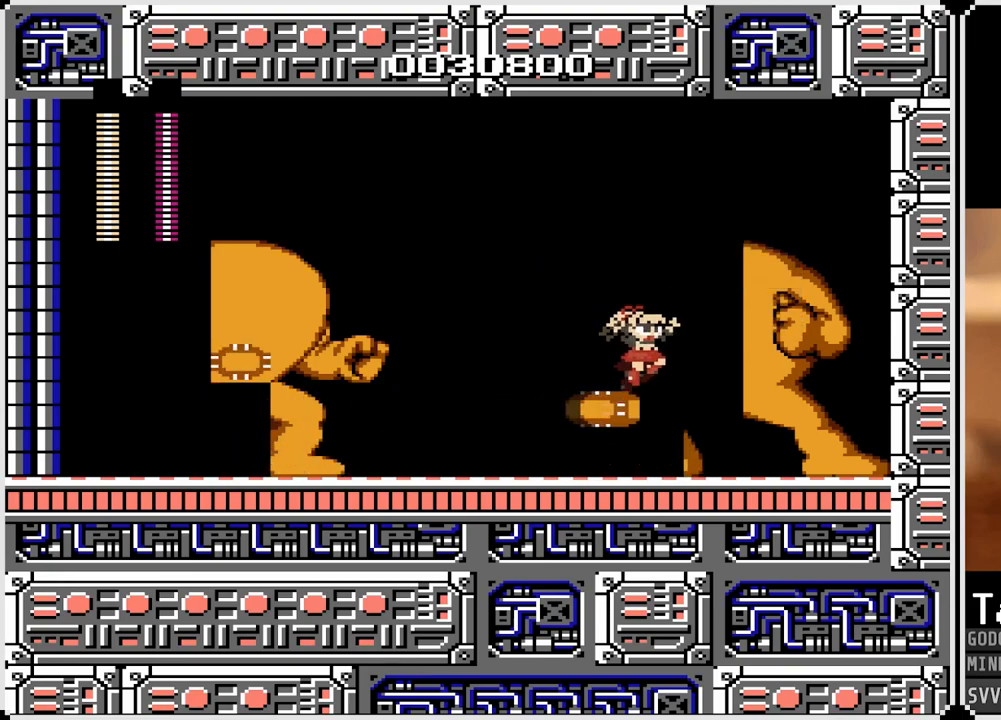
{"buttons": [], "left_stick": "center", "right_stick": "center", "events": [[33, "DPAD_LEFT", "down"], [33, "DPAD_RIGHT", "up"], [200, "DPAD_LEFT", "up"]]}
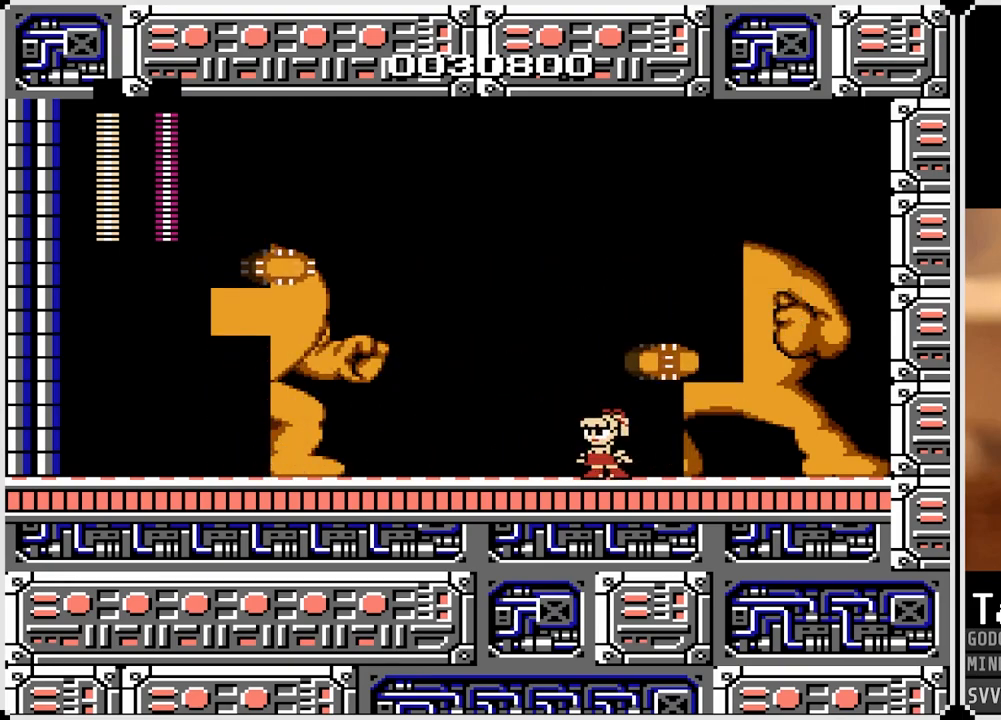
{"buttons": [], "left_stick": "center", "right_stick": "center", "events": []}
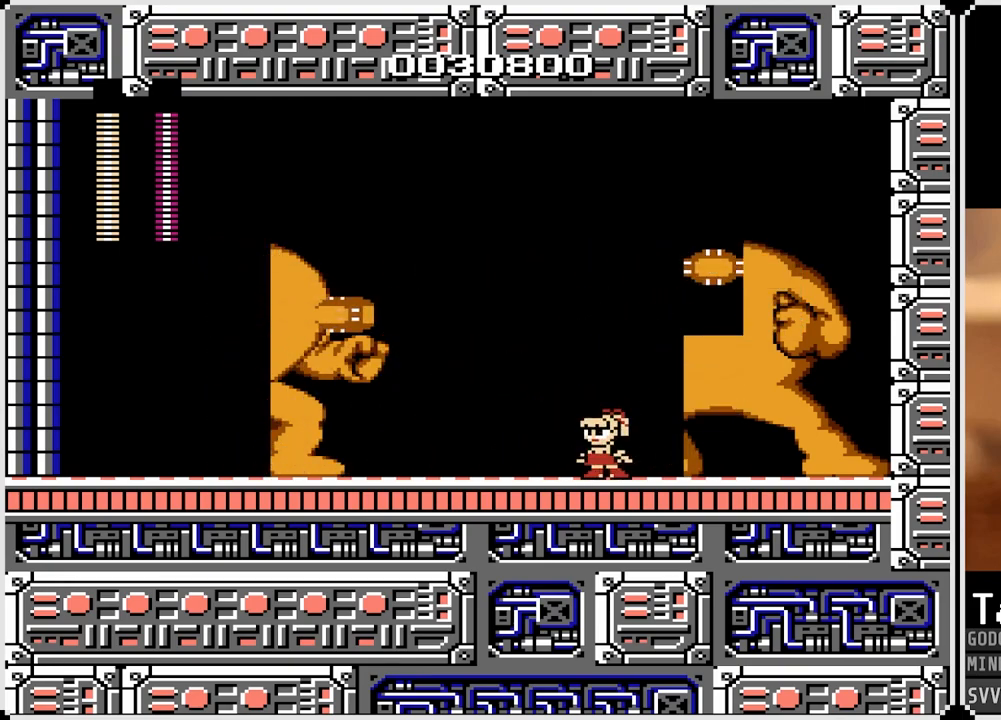
{"buttons": ["CROSS"], "left_stick": "center", "right_stick": "center", "events": [[383, "CROSS", "down"]]}
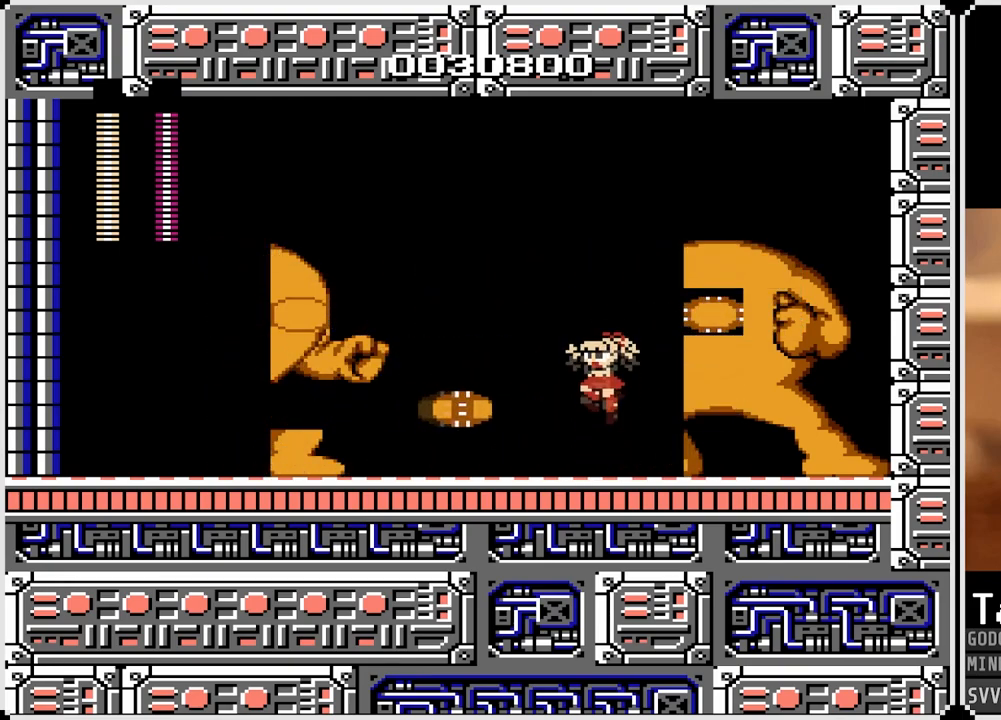
{"buttons": [], "left_stick": "center", "right_stick": "center", "events": [[17, "DPAD_LEFT", "down"], [50, "CROSS", "up"], [217, "DPAD_LEFT", "up"]]}
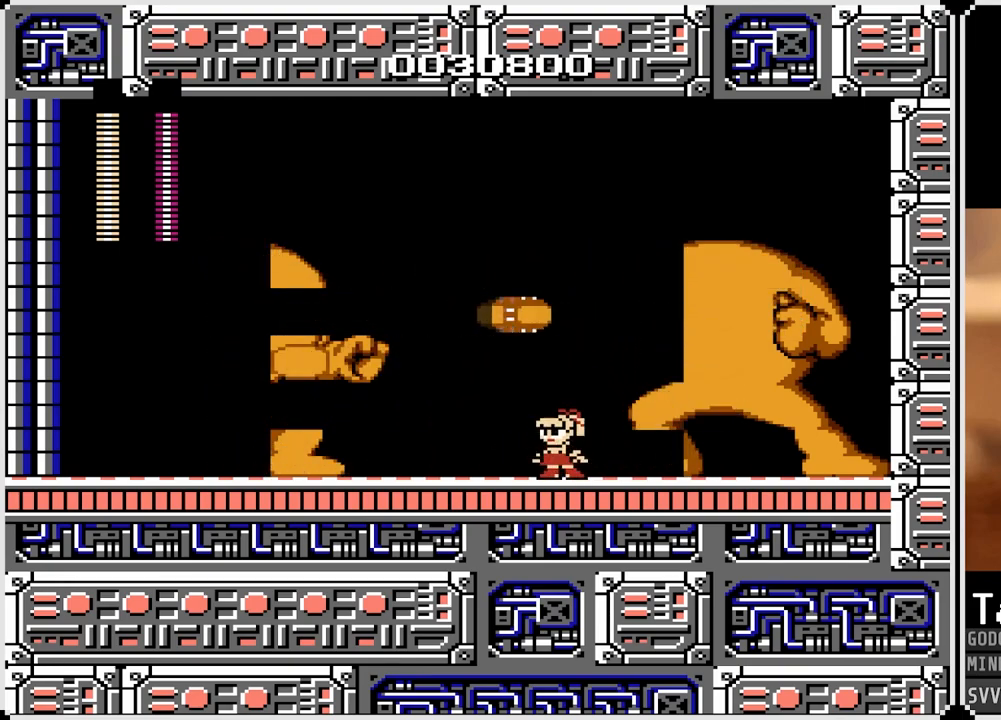
{"buttons": [], "left_stick": "center", "right_stick": "center", "events": []}
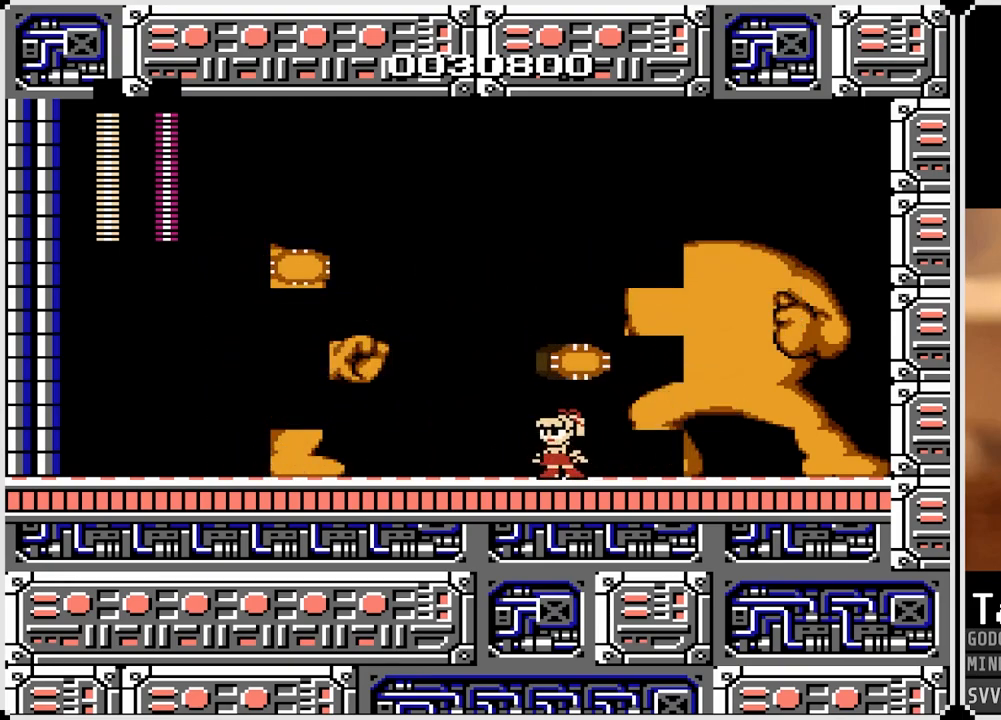
{"buttons": [], "left_stick": "center", "right_stick": "center", "events": []}
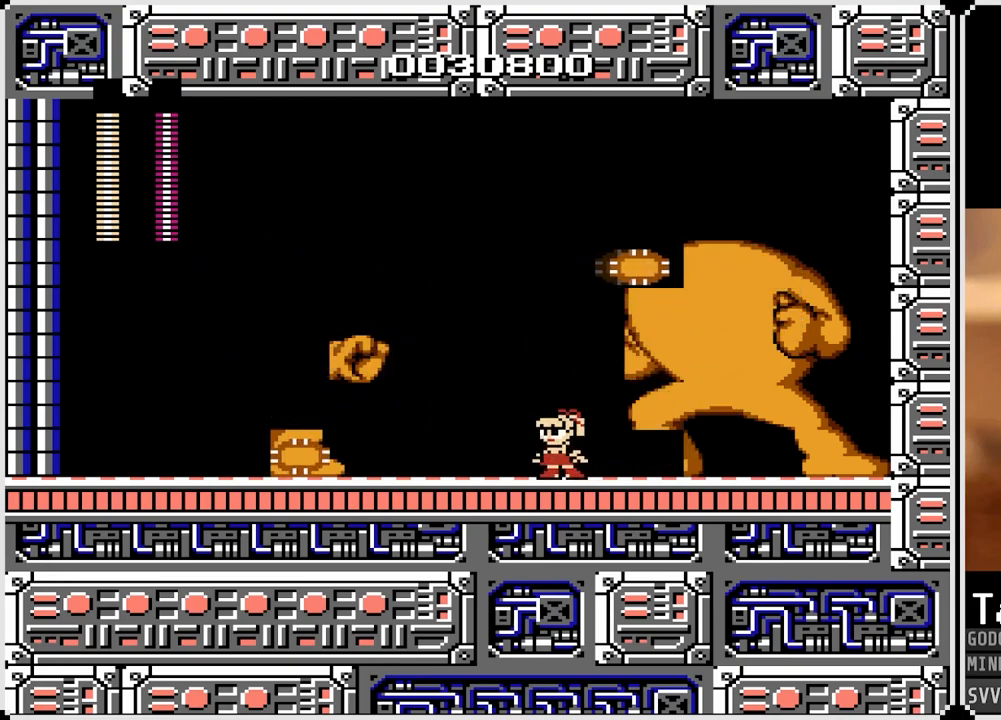
{"buttons": ["DPAD_LEFT"], "left_stick": "center", "right_stick": "center", "events": [[83, "CROSS", "down"], [117, "DPAD_LEFT", "down"], [200, "CROSS", "up"]]}
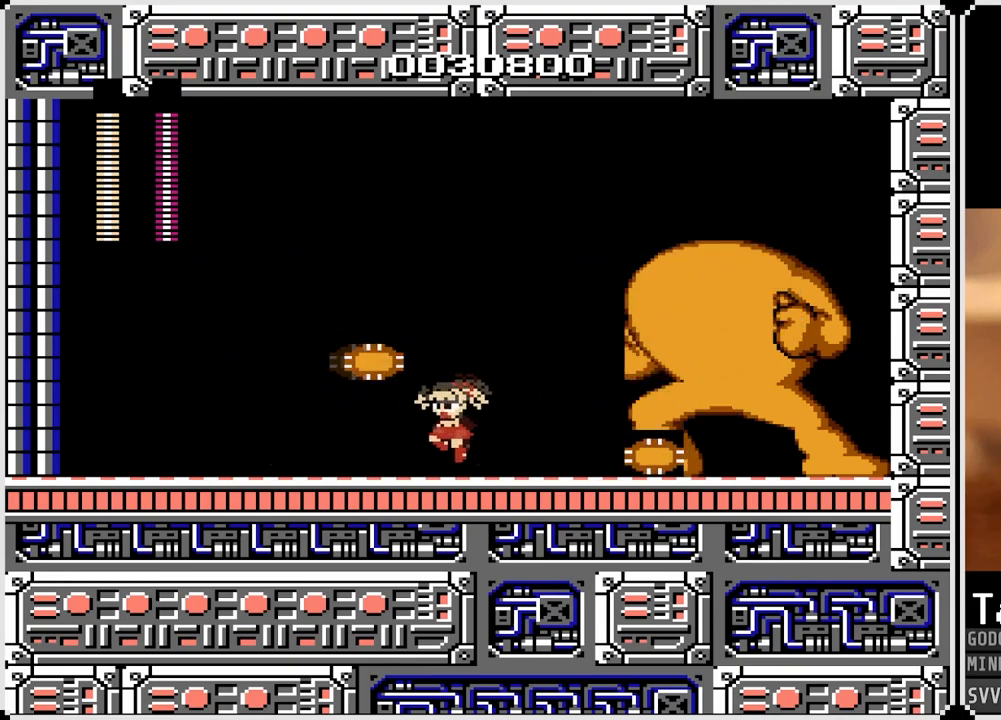
{"buttons": ["DPAD_LEFT"], "left_stick": "center", "right_stick": "center", "events": []}
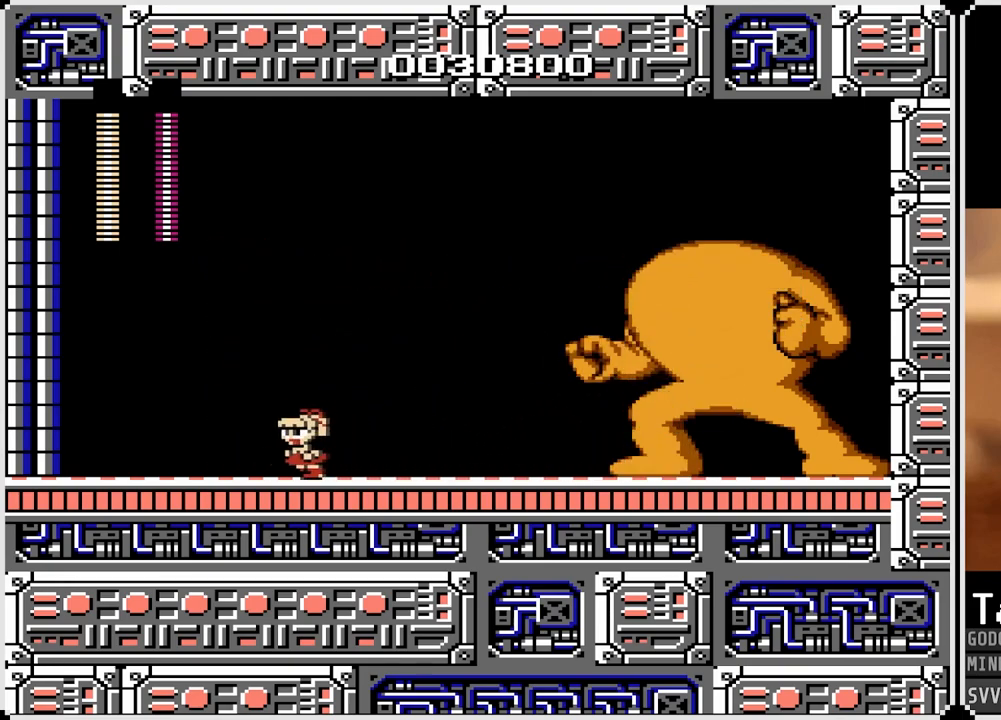
{"buttons": ["CROSS", "DPAD_RIGHT"], "left_stick": "center", "right_stick": "center", "events": [[300, "CROSS", "down"], [417, "DPAD_LEFT", "up"], [417, "DPAD_RIGHT", "down"]]}
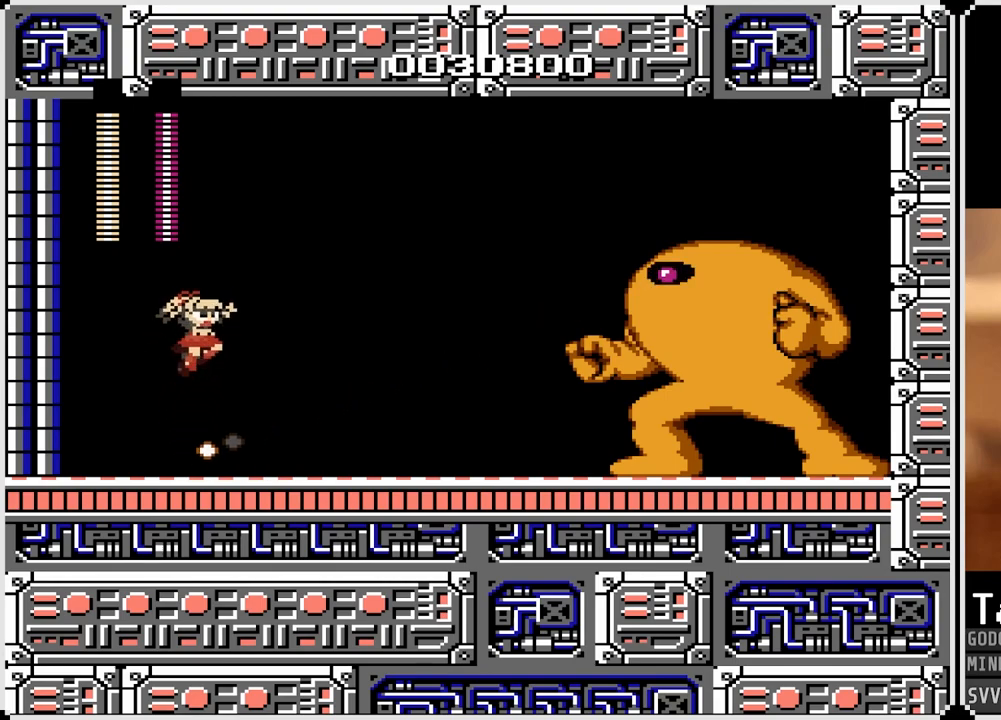
{"buttons": ["DPAD_RIGHT"], "left_stick": "center", "right_stick": "center", "events": [[117, "SQUARE", "down"], [250, "CROSS", "up"], [250, "SQUARE", "up"]]}
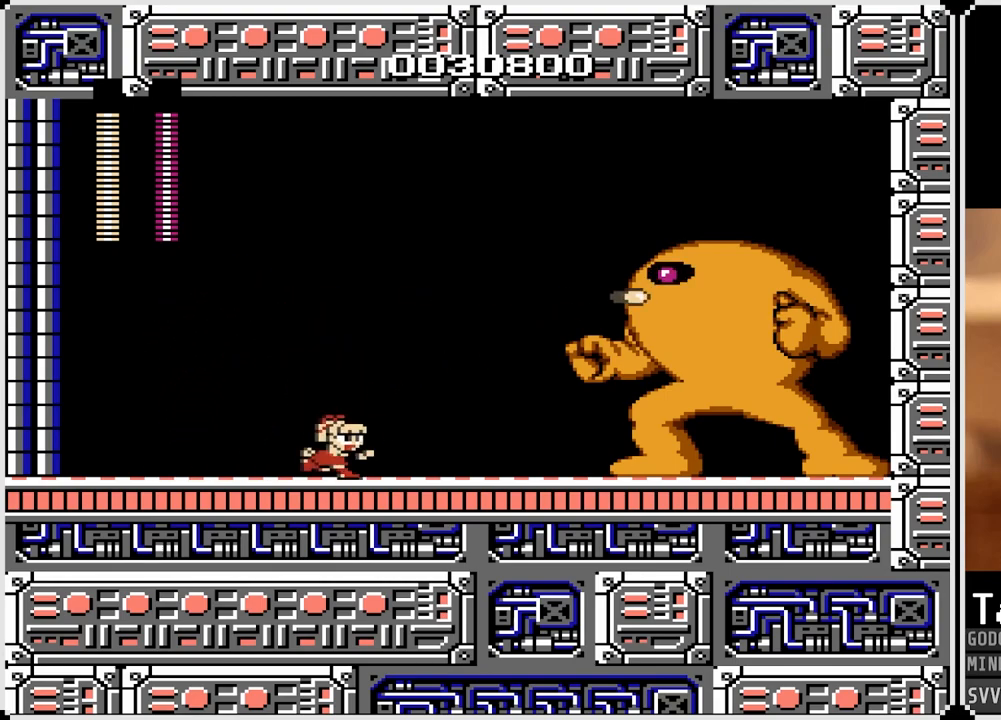
{"buttons": ["DPAD_LEFT"], "left_stick": "center", "right_stick": "center", "events": [[50, "DPAD_RIGHT", "up"], [233, "DPAD_LEFT", "down"]]}
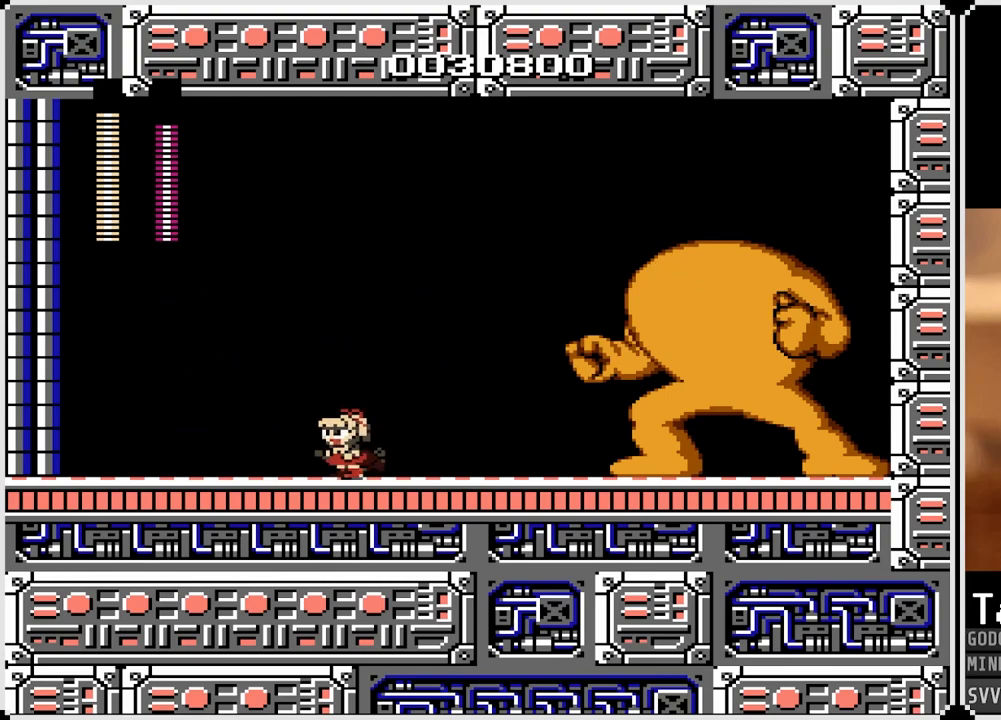
{"buttons": [], "left_stick": "center", "right_stick": "center", "events": [[250, "DPAD_LEFT", "up"], [267, "DPAD_RIGHT", "down"], [433, "DPAD_RIGHT", "up"]]}